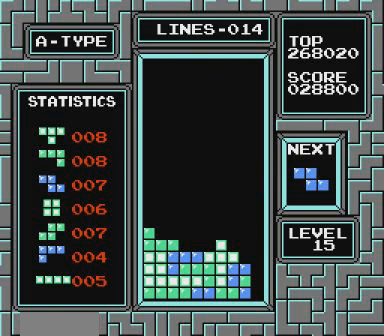
Gameplay with a controller (Nintendo layout); each line is a JSON object with the inputs held at the frame after it. "events" lists button and stick changes between this image and that frame as [ms after this image, input, new state], when the widget could be followed in between. Not read: L3 R3 START.
{"buttons": ["DPAD_LEFT"], "events": []}
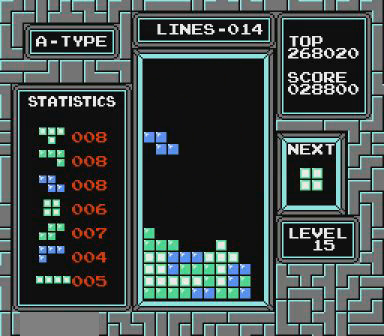
{"buttons": [], "events": [[300, "DPAD_LEFT", "up"]]}
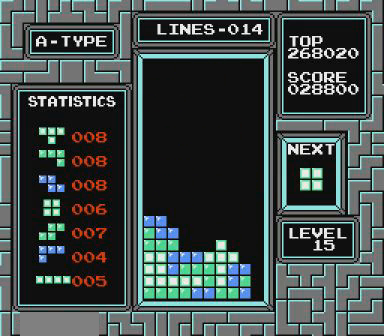
{"buttons": [], "events": [[267, "DPAD_LEFT", "down"], [400, "DPAD_LEFT", "up"]]}
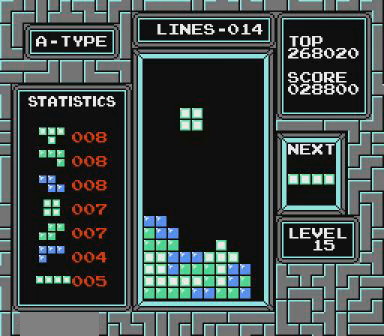
{"buttons": [], "events": []}
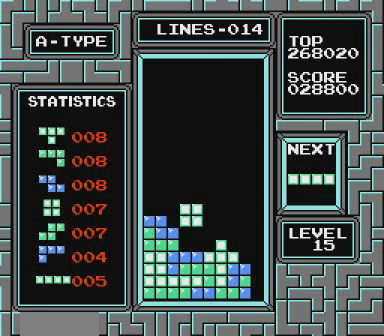
{"buttons": ["B"], "events": [[467, "B", "down"]]}
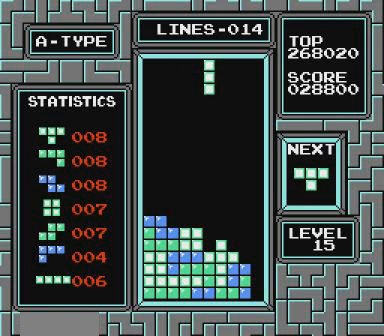
{"buttons": [], "events": [[100, "B", "up"]]}
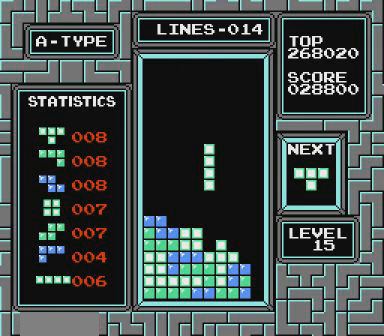
{"buttons": ["DPAD_RIGHT"], "events": [[467, "DPAD_RIGHT", "down"]]}
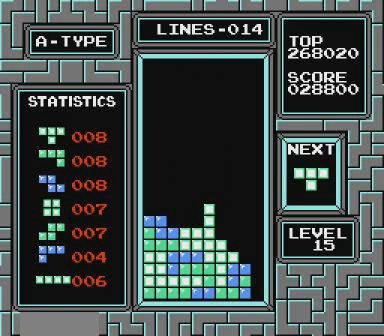
{"buttons": [], "events": [[300, "B", "down"], [467, "B", "up"], [500, "DPAD_RIGHT", "up"]]}
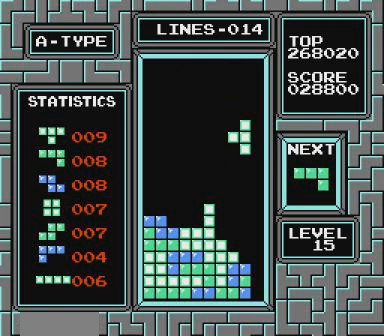
{"buttons": [], "events": []}
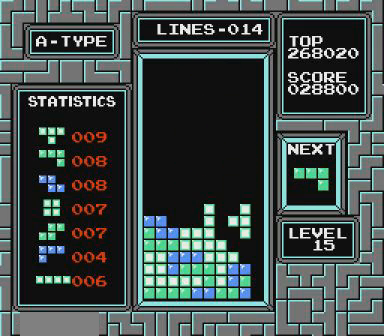
{"buttons": ["B", "DPAD_LEFT"], "events": [[267, "DPAD_LEFT", "down"], [500, "B", "down"]]}
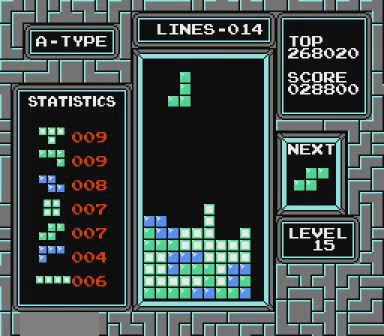
{"buttons": [], "events": [[67, "B", "up"], [167, "B", "down"], [200, "B", "up"], [200, "DPAD_LEFT", "up"], [400, "DPAD_RIGHT", "down"], [467, "DPAD_RIGHT", "up"]]}
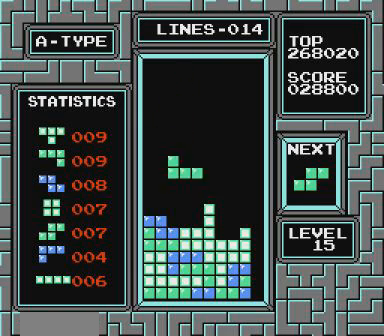
{"buttons": [], "events": []}
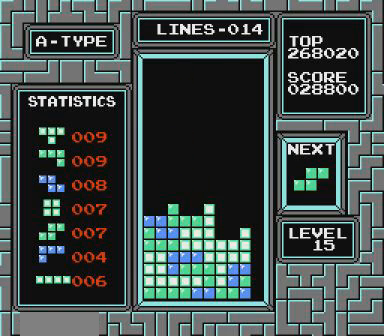
{"buttons": [], "events": [[167, "DPAD_LEFT", "down"], [200, "DPAD_LEFT", "up"]]}
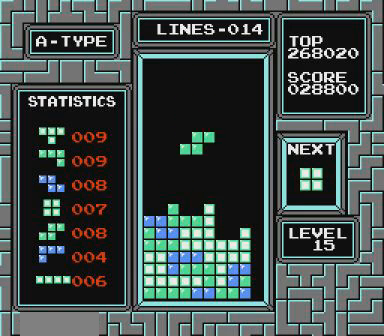
{"buttons": [], "events": []}
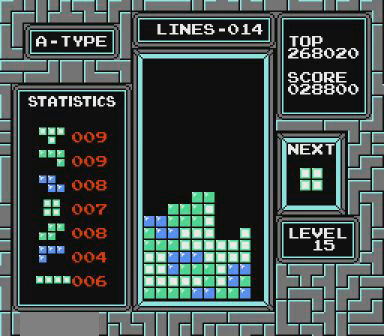
{"buttons": [], "events": [[67, "DPAD_RIGHT", "down"], [167, "DPAD_RIGHT", "up"], [200, "DPAD_RIGHT", "down"], [367, "DPAD_RIGHT", "up"], [400, "DPAD_RIGHT", "down"], [467, "DPAD_RIGHT", "up"]]}
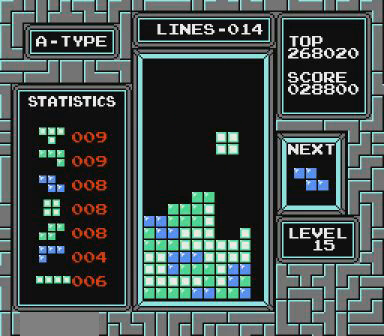
{"buttons": [], "events": []}
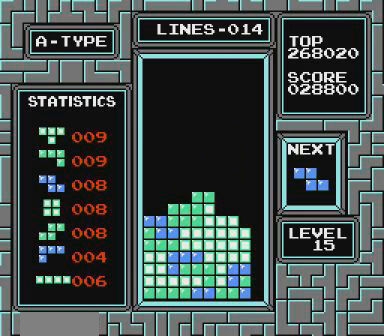
{"buttons": [], "events": [[200, "DPAD_LEFT", "down"], [367, "B", "down"], [367, "DPAD_LEFT", "up"], [400, "B", "up"], [400, "DPAD_LEFT", "down"], [467, "DPAD_LEFT", "up"]]}
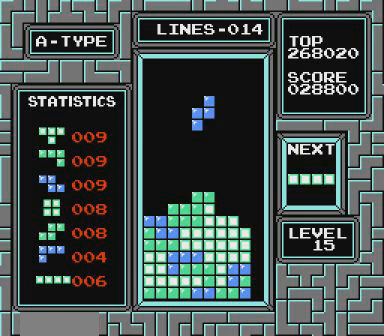
{"buttons": [], "events": [[100, "DPAD_LEFT", "down"], [167, "DPAD_LEFT", "up"]]}
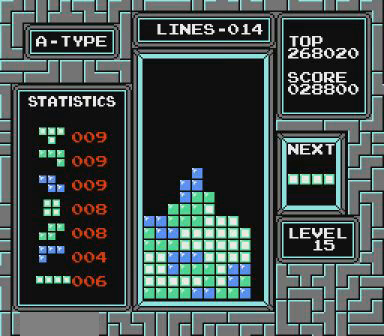
{"buttons": ["DPAD_RIGHT"], "events": [[167, "DPAD_RIGHT", "down"], [367, "B", "down"], [467, "B", "up"]]}
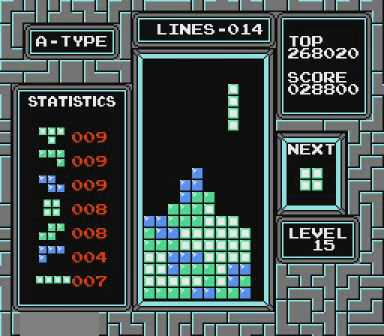
{"buttons": [], "events": [[300, "DPAD_RIGHT", "up"]]}
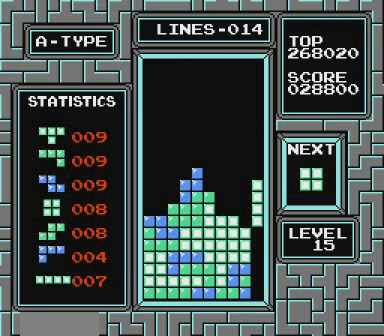
{"buttons": [], "events": []}
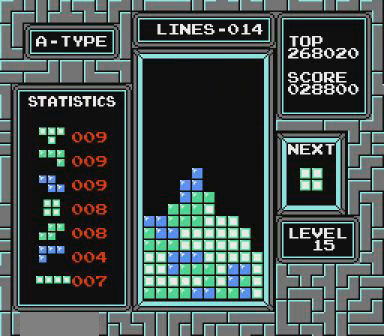
{"buttons": ["DPAD_LEFT"], "events": [[67, "DPAD_LEFT", "down"]]}
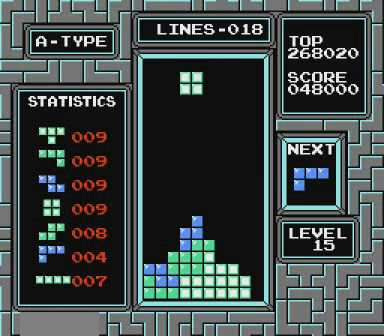
{"buttons": ["DPAD_LEFT"], "events": []}
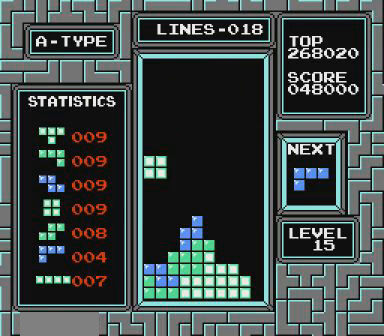
{"buttons": ["DPAD_LEFT"], "events": []}
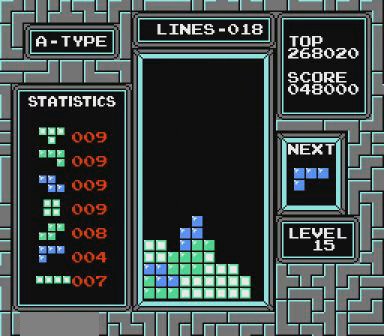
{"buttons": ["DPAD_LEFT"], "events": []}
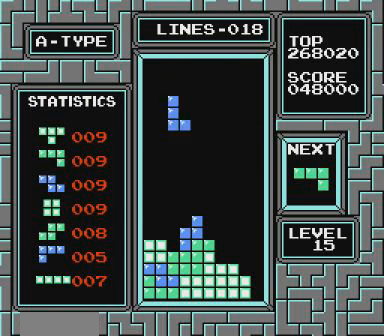
{"buttons": ["DPAD_LEFT"], "events": []}
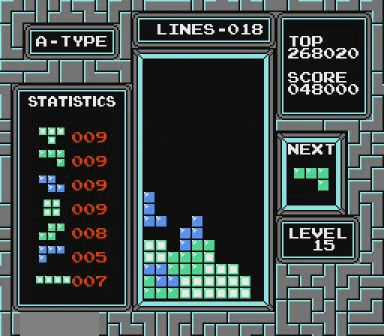
{"buttons": ["DPAD_LEFT"], "events": []}
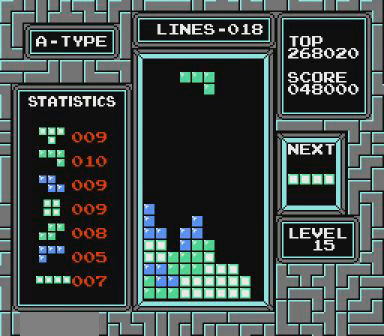
{"buttons": [], "events": [[167, "DPAD_LEFT", "up"]]}
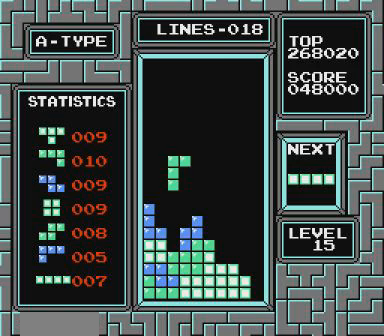
{"buttons": [], "events": []}
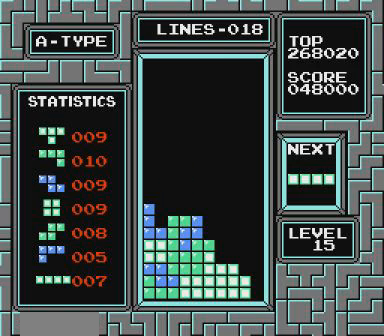
{"buttons": [], "events": [[167, "B", "down"], [300, "B", "up"]]}